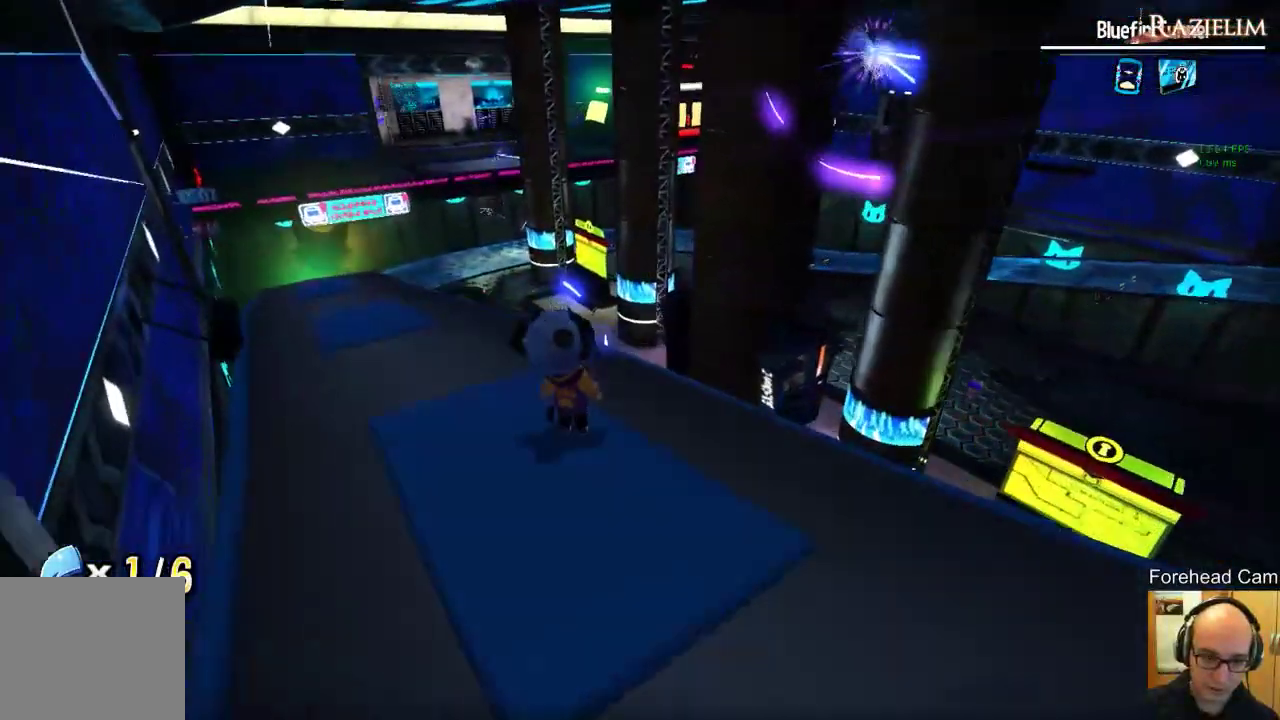
Gameplay with a controller (Xbox layout); each line is a JSON object with the inputs held at the frame after it. "events" lists button and stick changes between this image and that frame as [ms after this image, input, new state], when the widget could be followed in between.
{"buttons": [], "left_stick": "center", "right_stick": "left", "events": [[83, "right_stick", "left"], [229, "right_stick", "center"], [292, "right_stick", "left"]]}
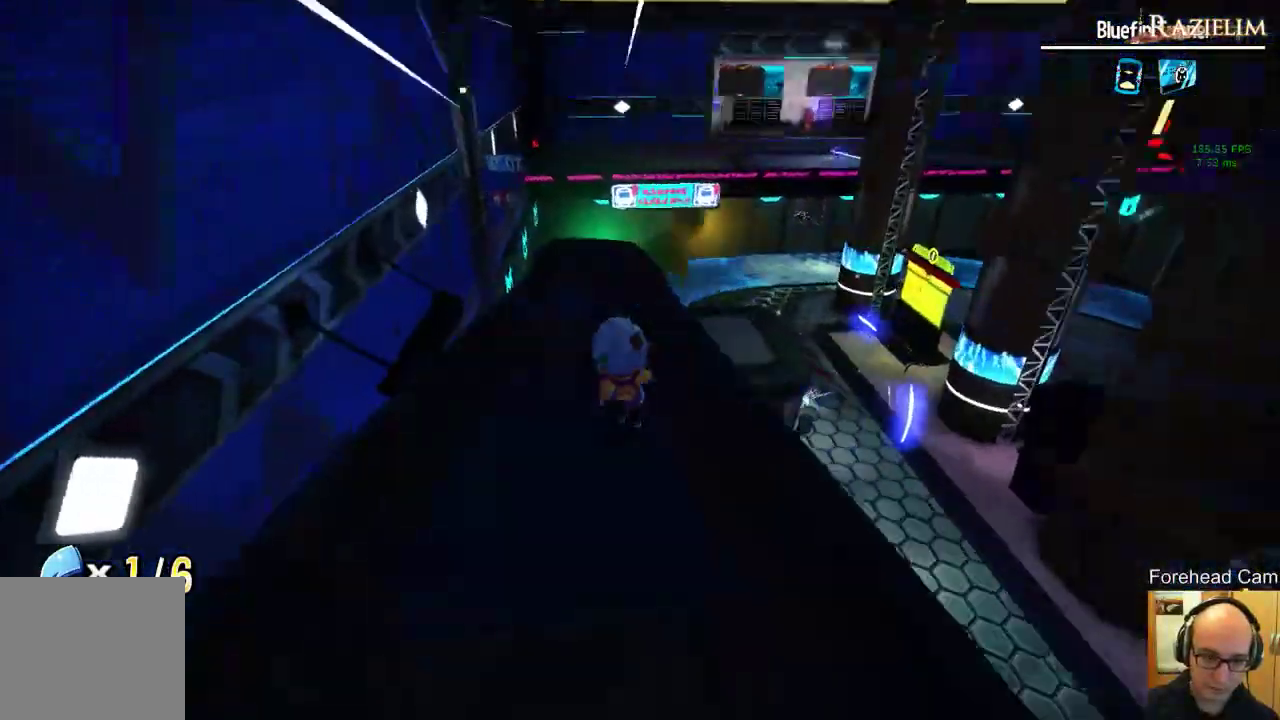
{"buttons": [], "left_stick": "center", "right_stick": "center", "events": [[21, "right_stick", "center"], [229, "left_stick", "up-left"], [438, "left_stick", "center"]]}
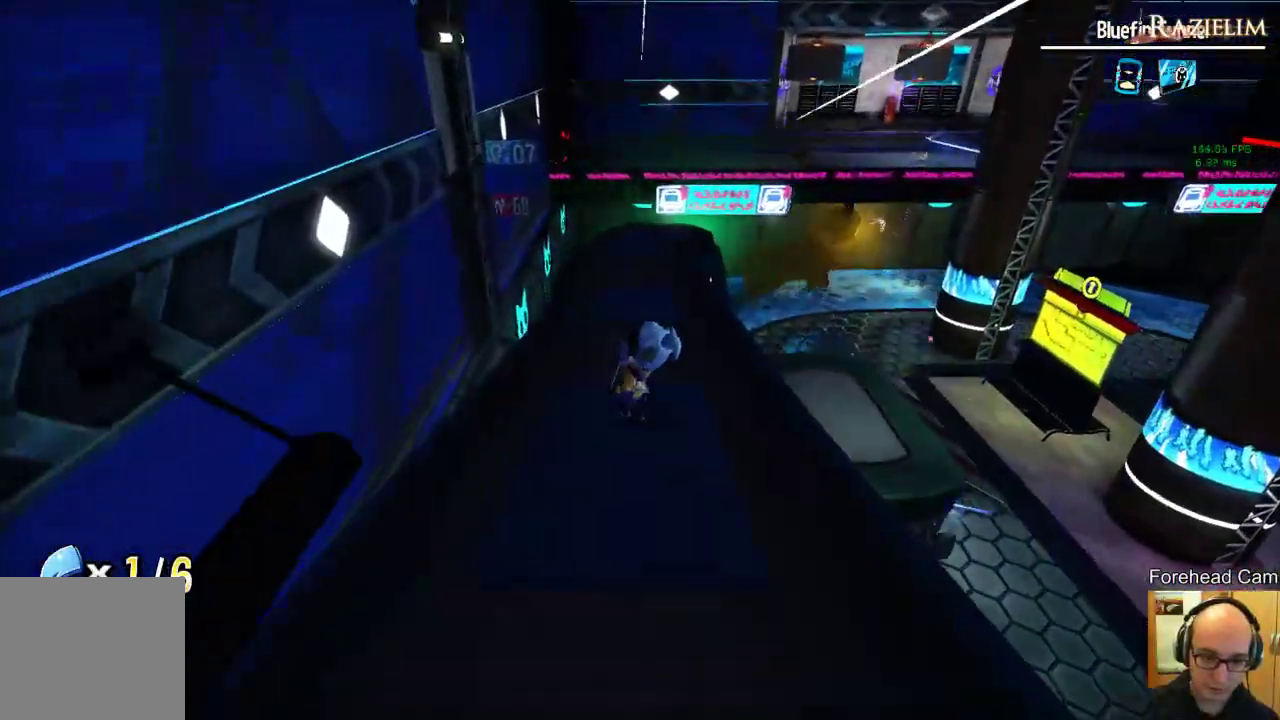
{"buttons": [], "left_stick": "center", "right_stick": "center", "events": []}
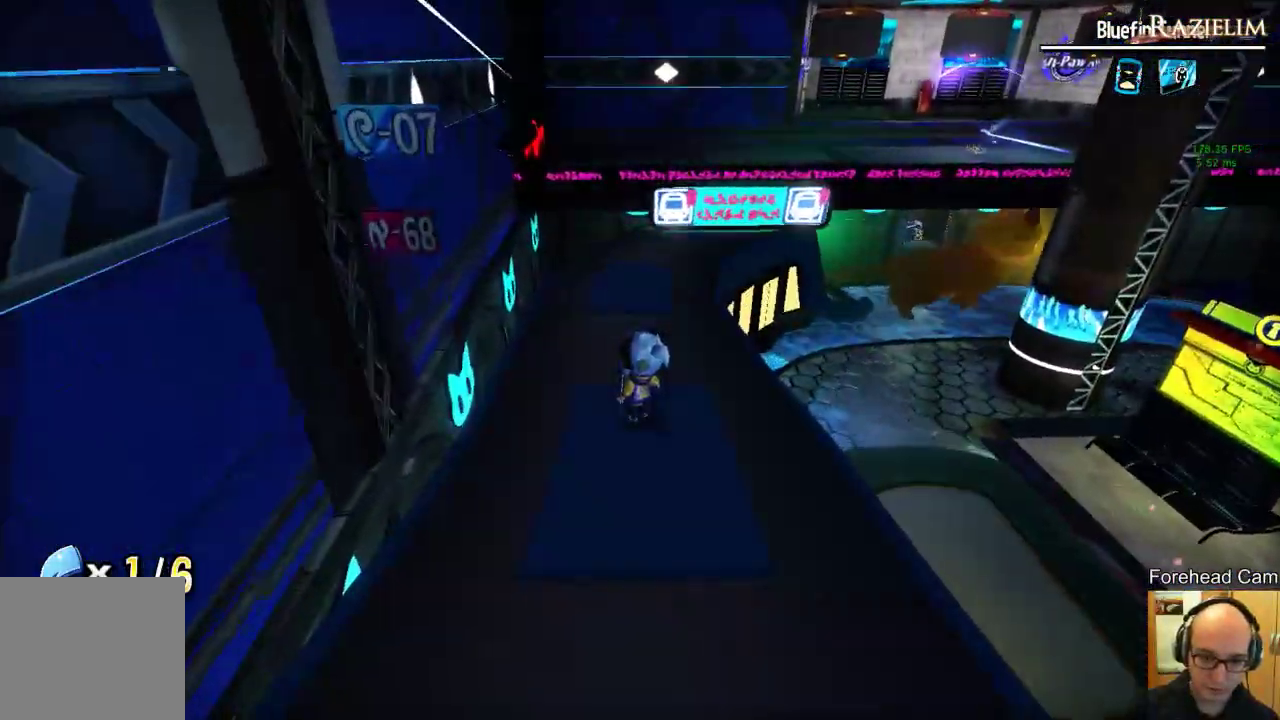
{"buttons": [], "left_stick": "up-right", "right_stick": "right", "events": [[62, "left_stick", "up"], [250, "left_stick", "center"], [396, "right_stick", "right"], [458, "left_stick", "up-right"]]}
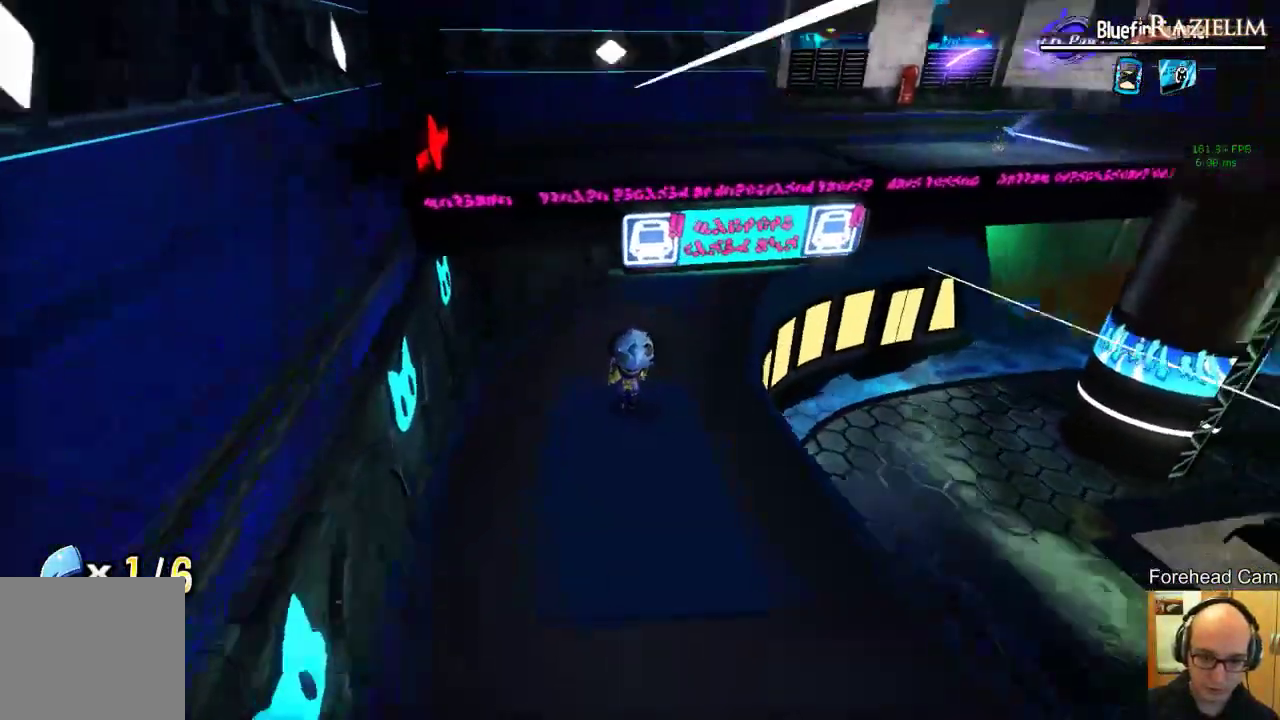
{"buttons": [], "left_stick": "center", "right_stick": "center", "events": [[83, "right_stick", "center"], [146, "left_stick", "center"]]}
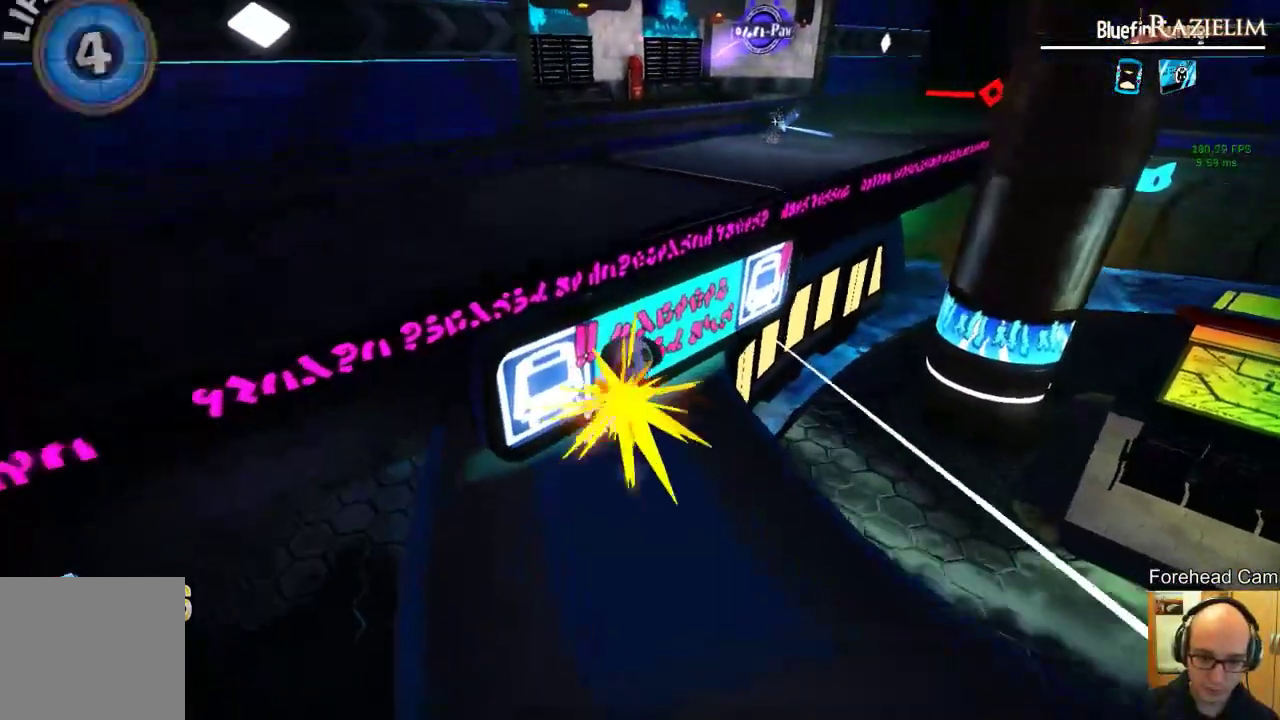
{"buttons": [], "left_stick": "center", "right_stick": "center", "events": []}
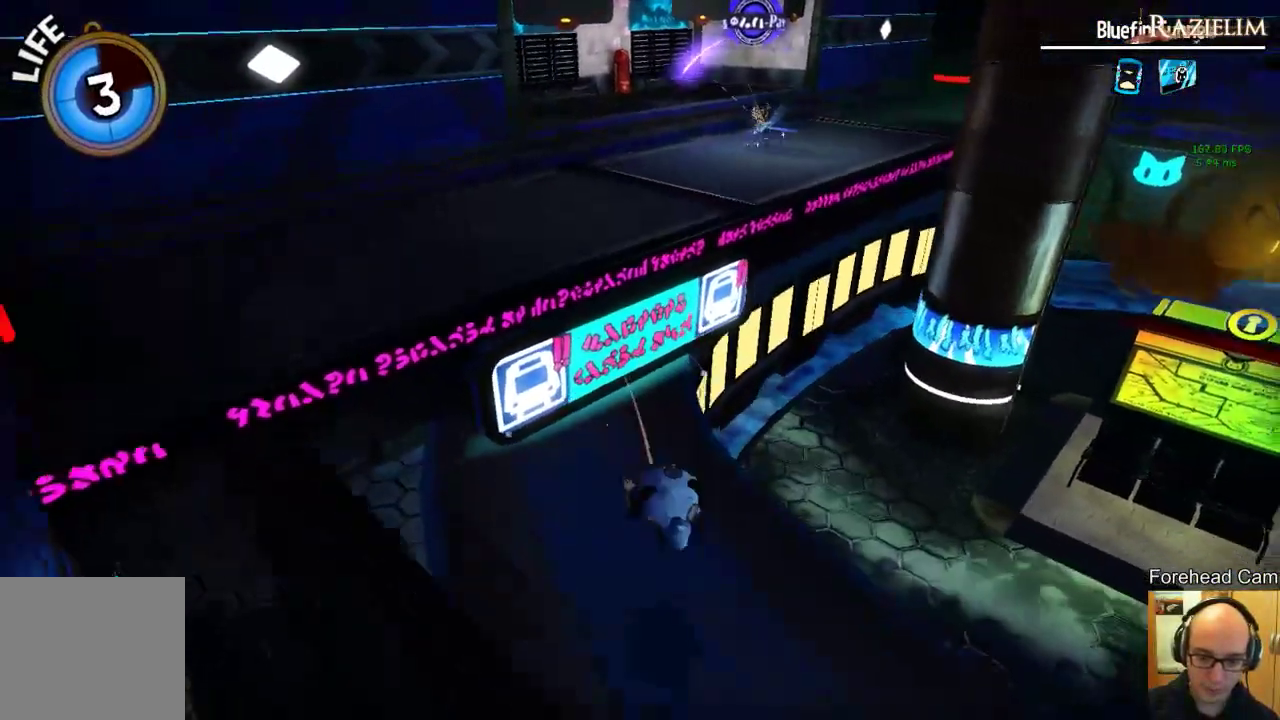
{"buttons": [], "left_stick": "up", "right_stick": "center", "events": [[333, "left_stick", "up"]]}
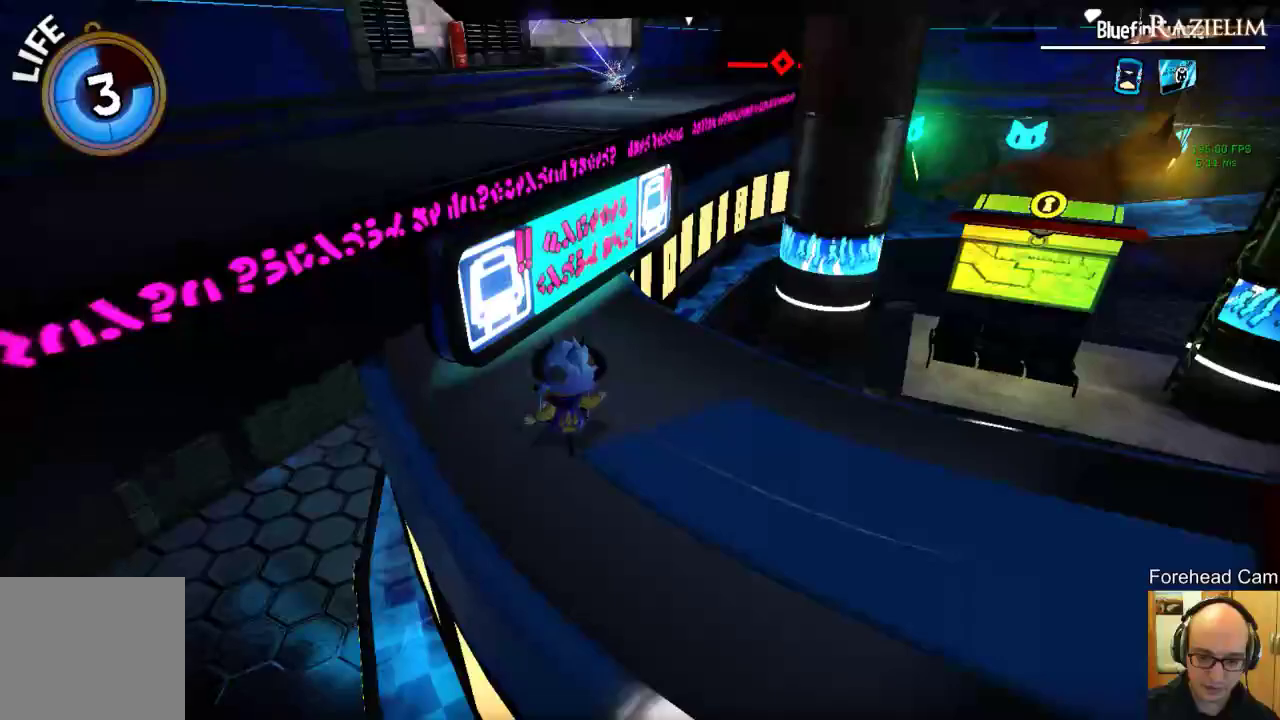
{"buttons": [], "left_stick": "center", "right_stick": "center", "events": [[62, "left_stick", "center"]]}
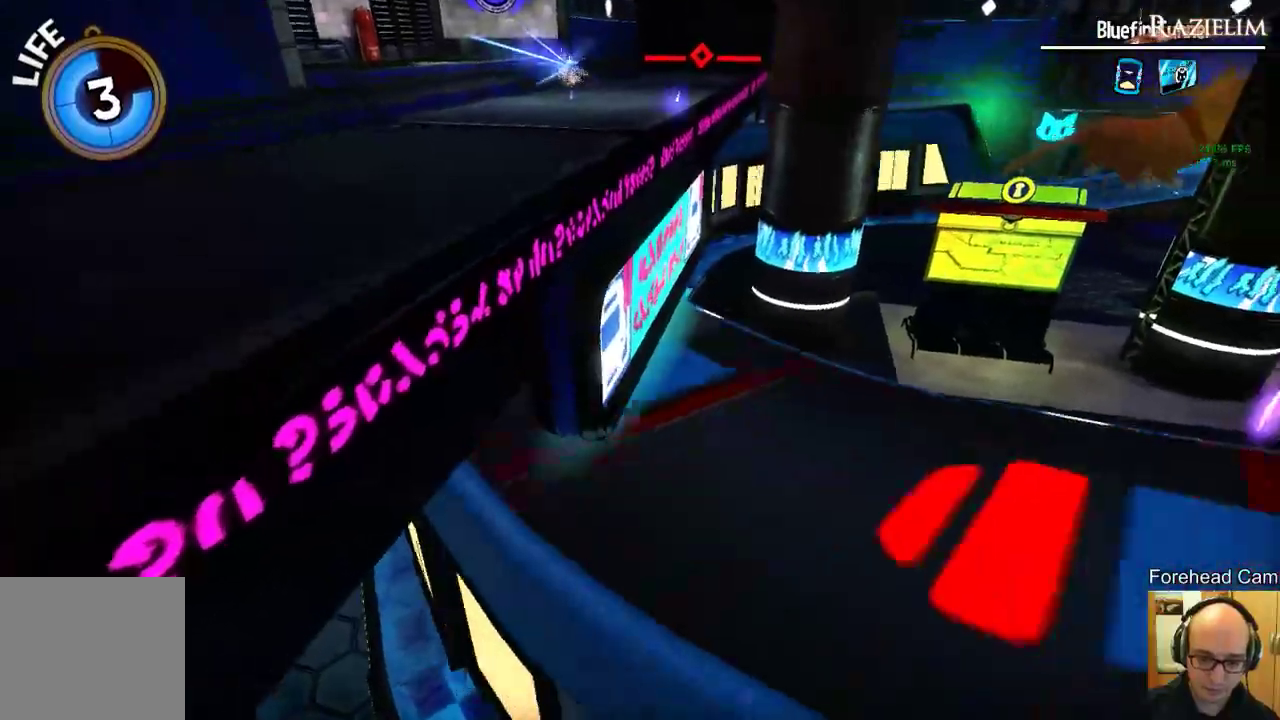
{"buttons": [], "left_stick": "center", "right_stick": "center", "events": []}
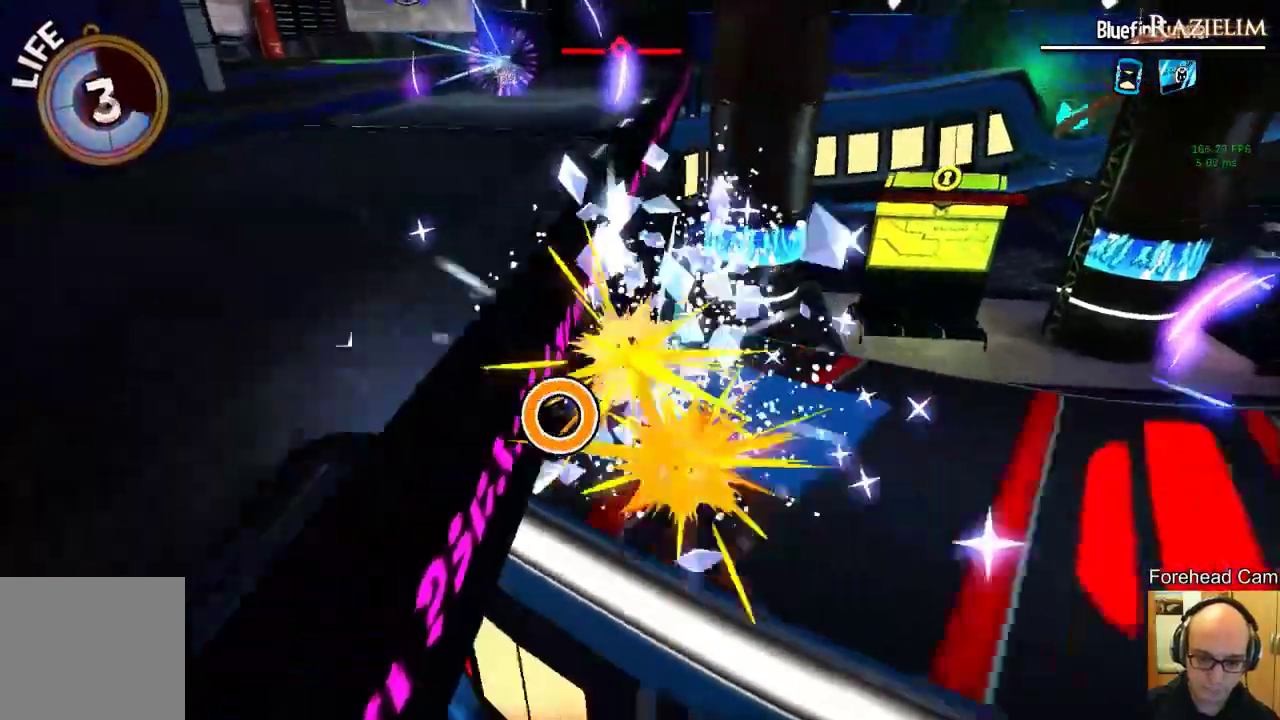
{"buttons": [], "left_stick": "center", "right_stick": "center", "events": [[83, "left_stick", "up"], [292, "left_stick", "center"]]}
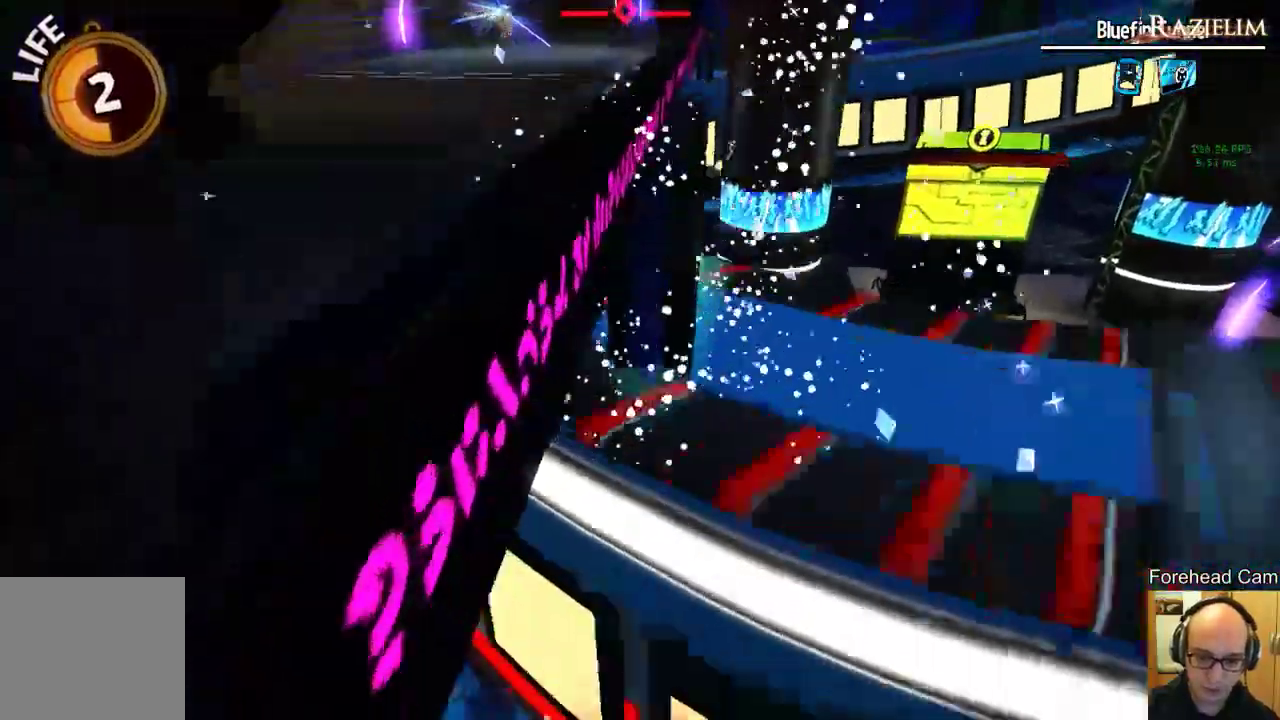
{"buttons": [], "left_stick": "up-left", "right_stick": "center", "events": [[42, "right_stick", "left"], [167, "right_stick", "center"], [208, "left_stick", "up-right"], [292, "left_stick", "up"], [333, "R2", "down"], [417, "left_stick", "up-left"], [458, "R2", "up"]]}
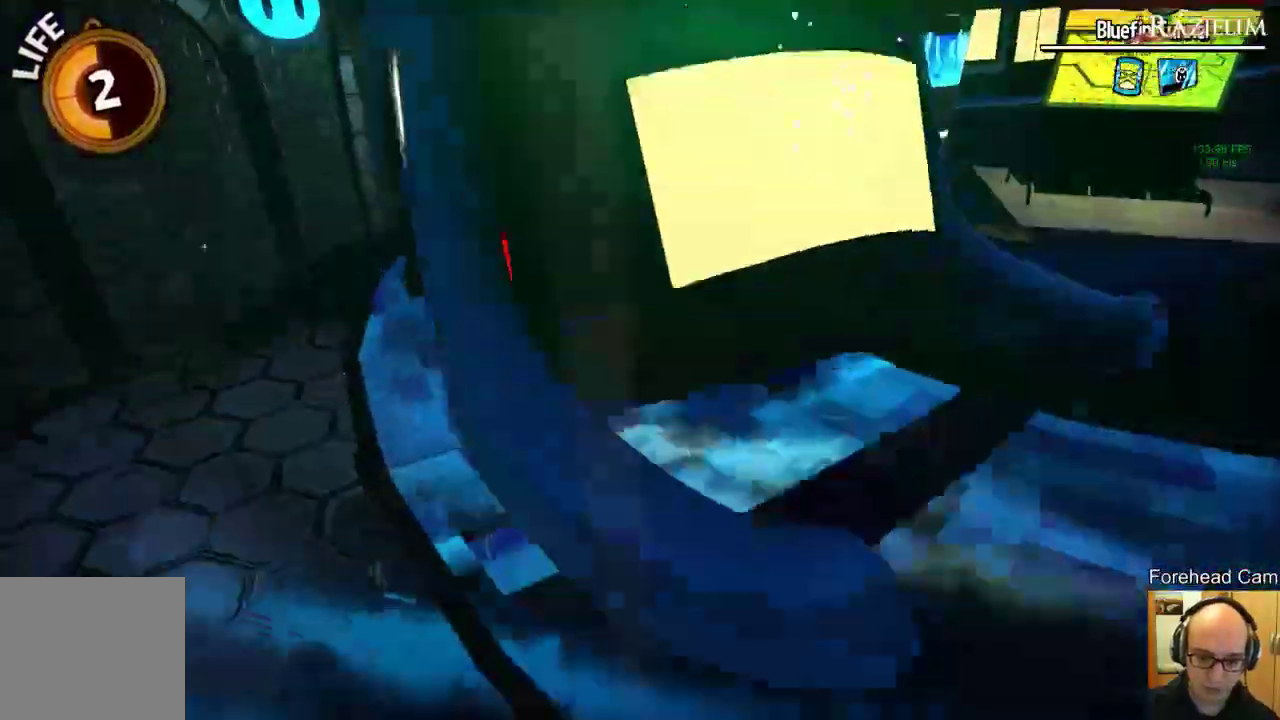
{"buttons": [], "left_stick": "up", "right_stick": "center", "events": [[125, "left_stick", "up"], [271, "R2", "down"], [271, "right_stick", "right"], [417, "R2", "up"], [458, "right_stick", "center"]]}
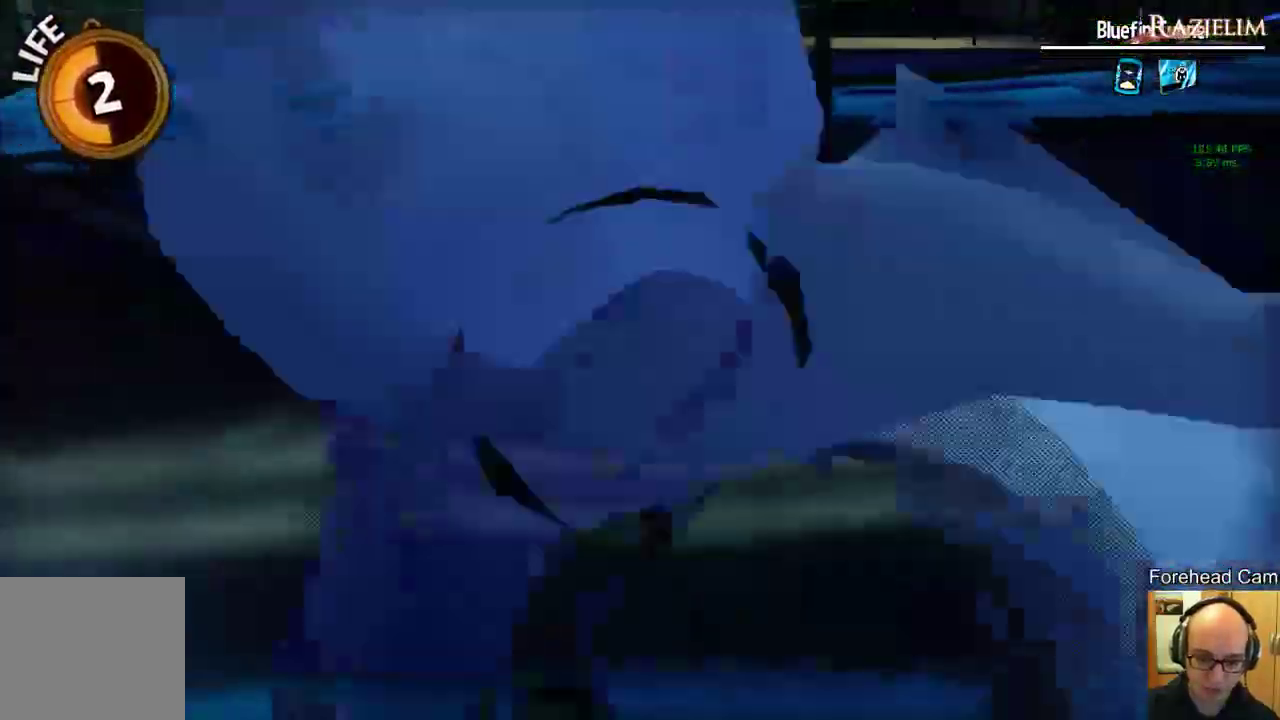
{"buttons": ["R2"], "left_stick": "up", "right_stick": "center", "events": [[83, "right_stick", "right"], [271, "right_stick", "center"], [479, "R2", "down"]]}
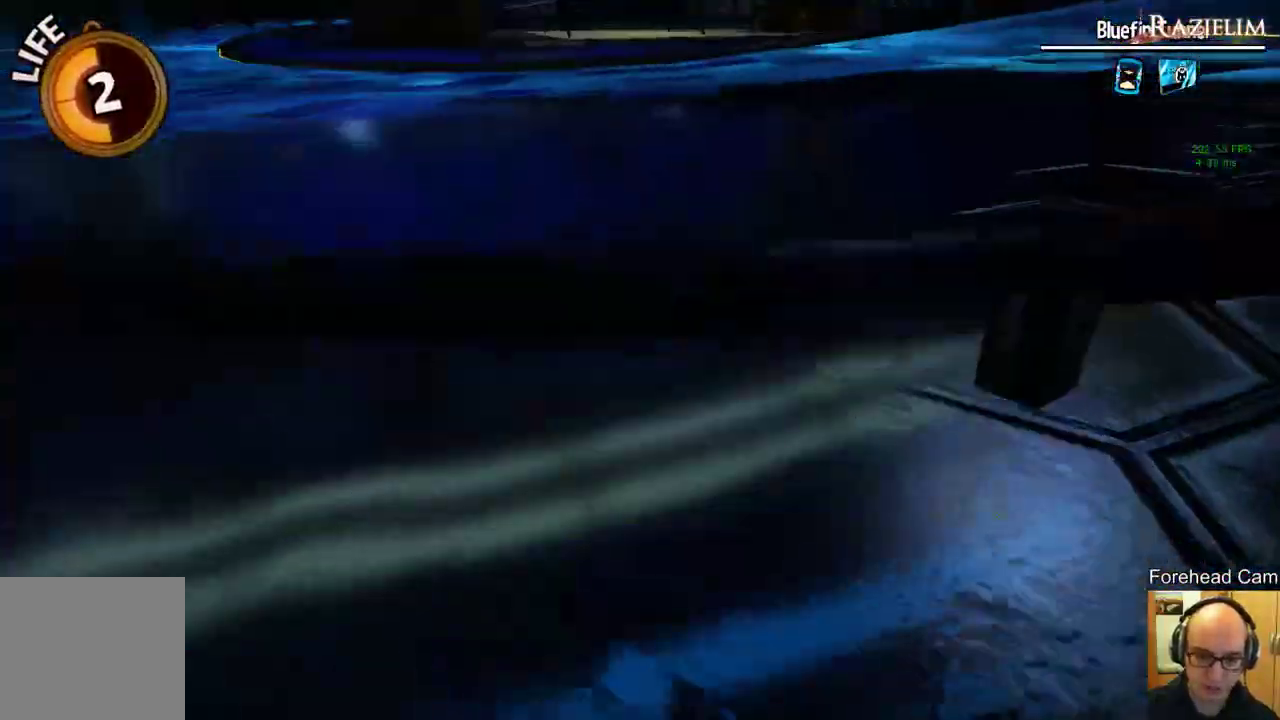
{"buttons": [], "left_stick": "left", "right_stick": "center", "events": [[146, "R2", "up"], [167, "left_stick", "up-left"], [396, "left_stick", "left"]]}
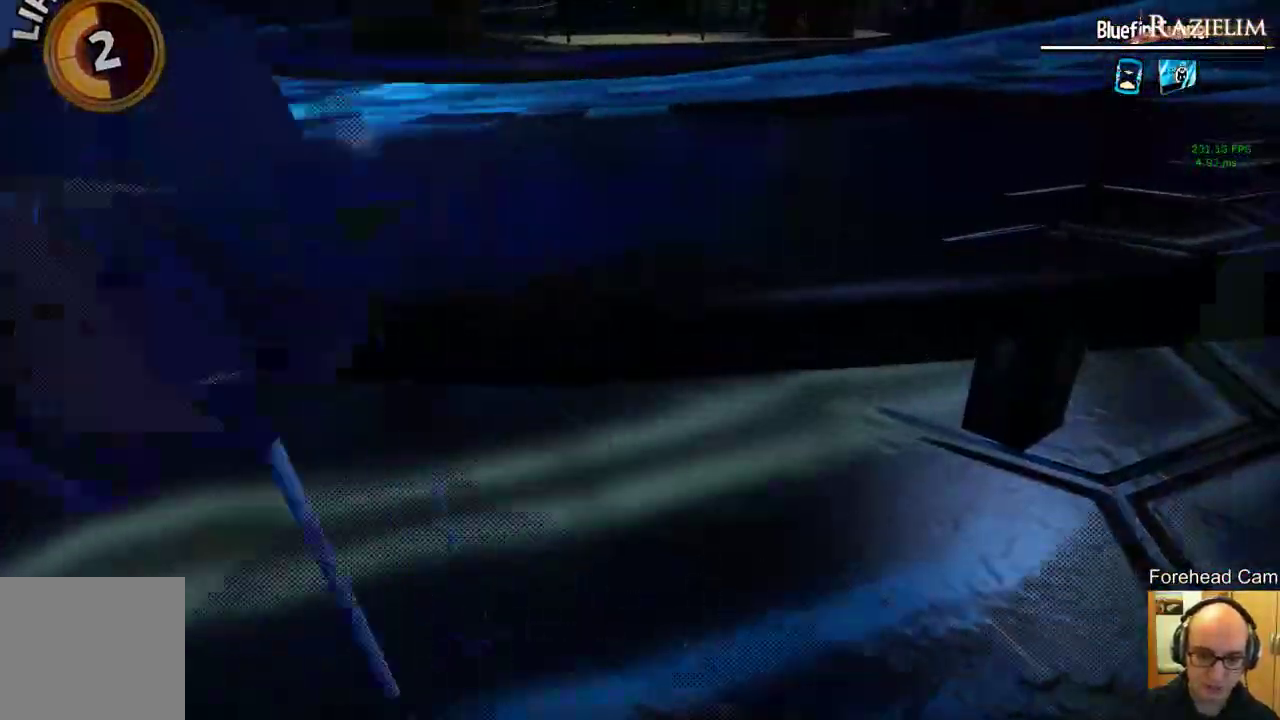
{"buttons": [], "left_stick": "up-left", "right_stick": "left", "events": [[167, "left_stick", "up-left"], [208, "right_stick", "left"]]}
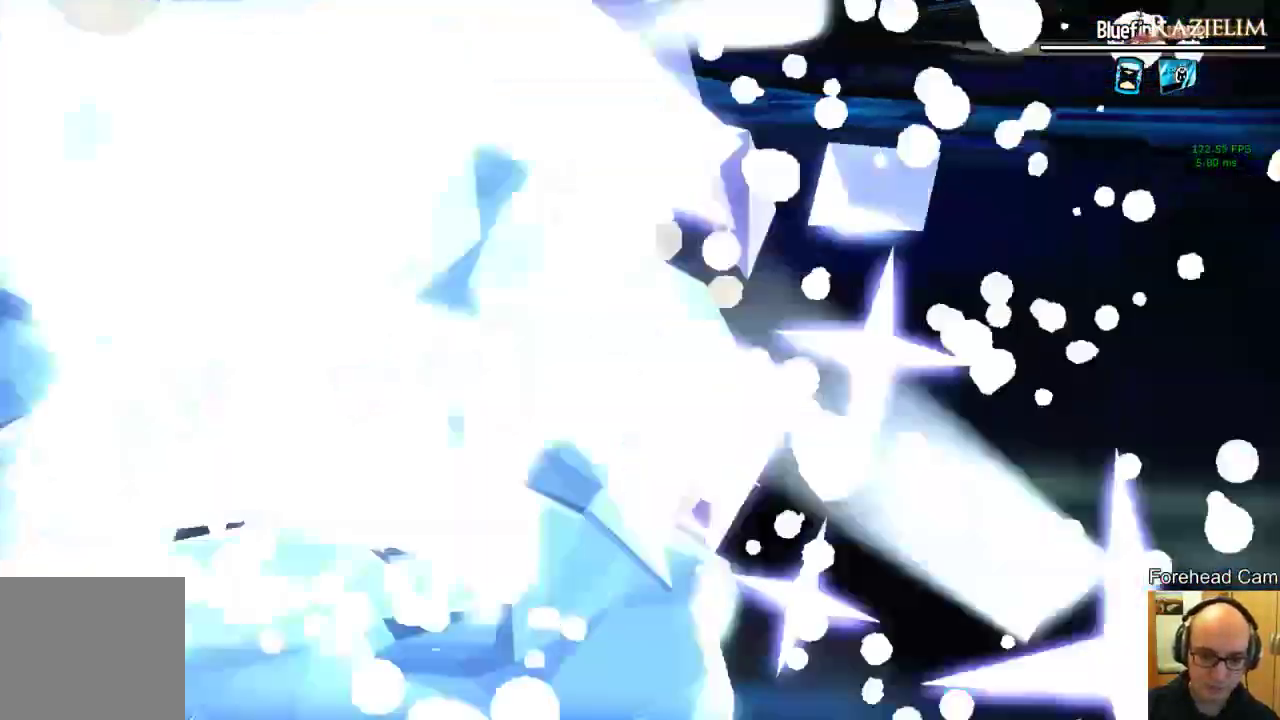
{"buttons": [], "left_stick": "up-left", "right_stick": "center", "events": [[21, "right_stick", "center"], [312, "R2", "down"], [417, "R2", "up"]]}
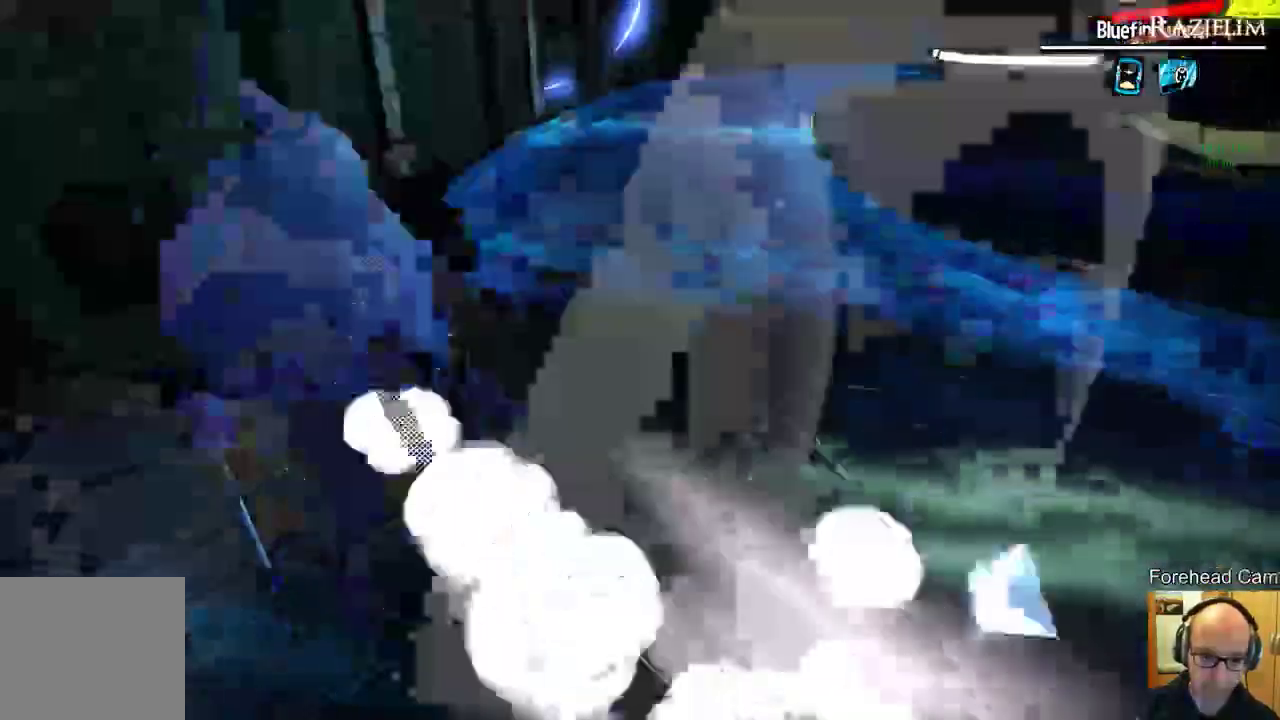
{"buttons": [], "left_stick": "down", "right_stick": "right", "events": [[21, "R2", "down"], [83, "R2", "up"], [229, "left_stick", "down-left"], [229, "right_stick", "right"], [292, "left_stick", "down"]]}
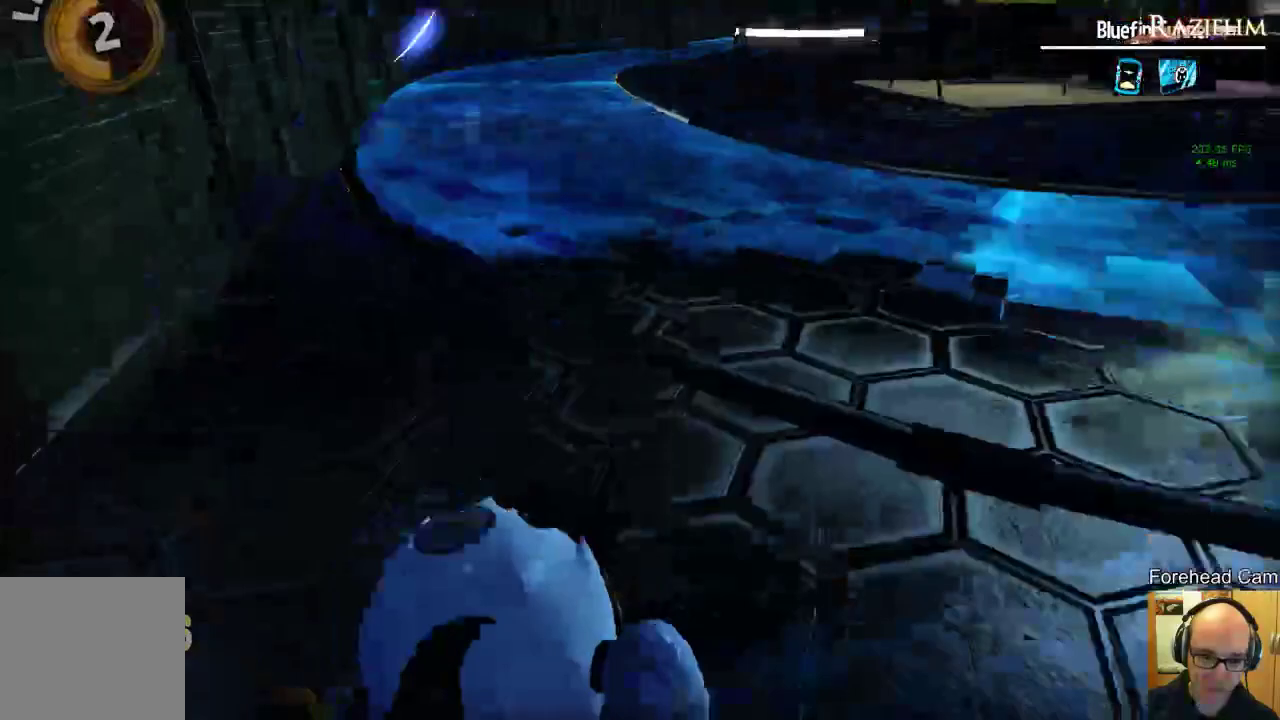
{"buttons": [], "left_stick": "up-left", "right_stick": "center", "events": [[250, "left_stick", "center"], [333, "right_stick", "center"], [417, "left_stick", "up"], [500, "left_stick", "up-left"]]}
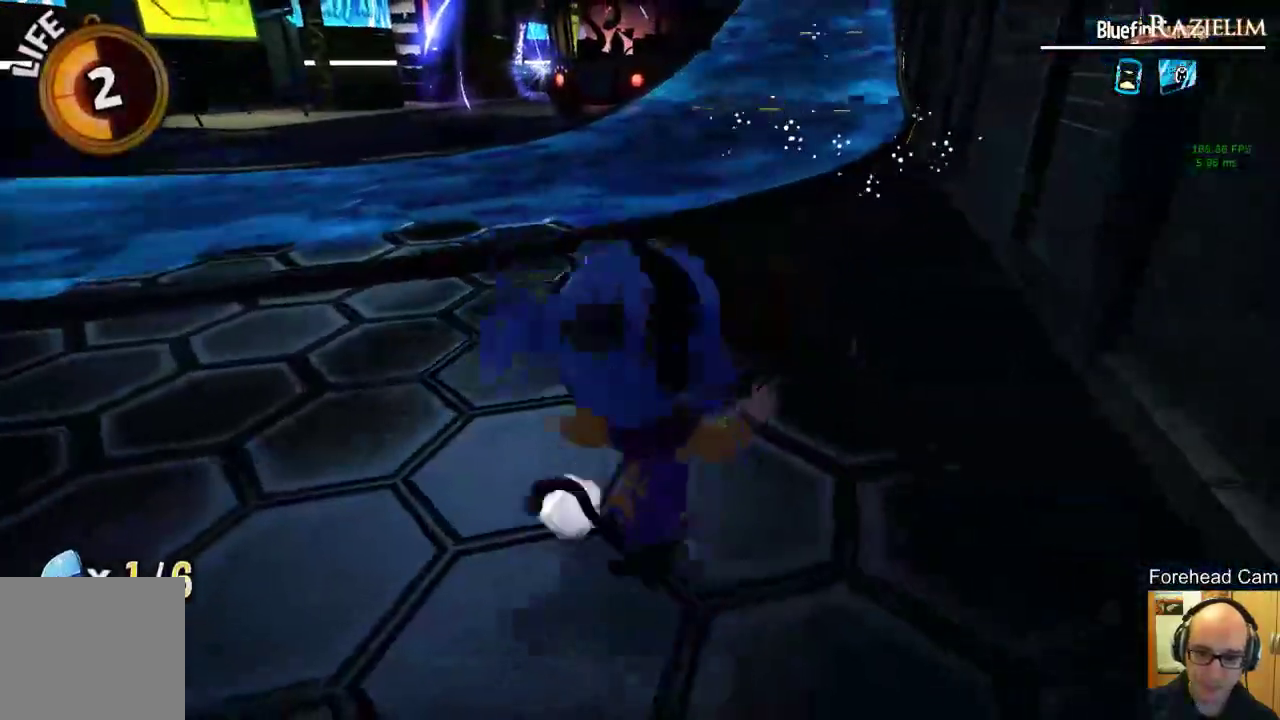
{"buttons": ["R2"], "left_stick": "up-left", "right_stick": "center"}
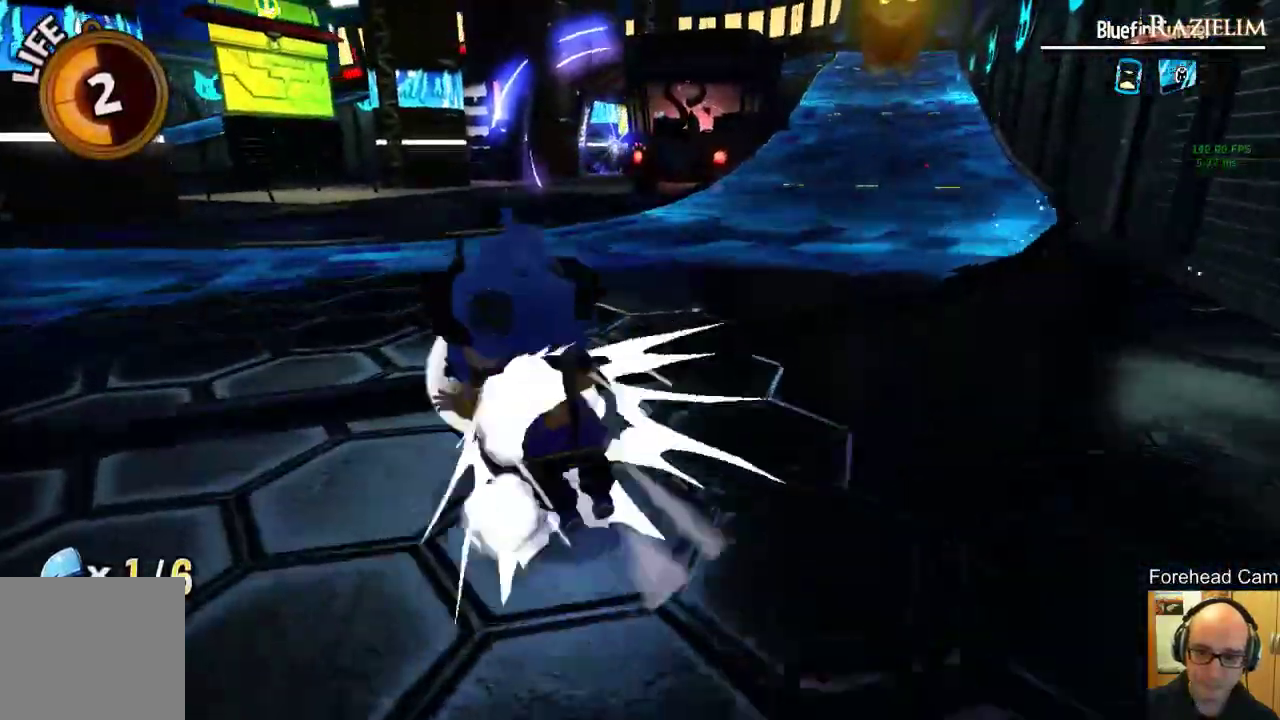
{"buttons": ["R2"], "left_stick": "up-left", "right_stick": "center"}
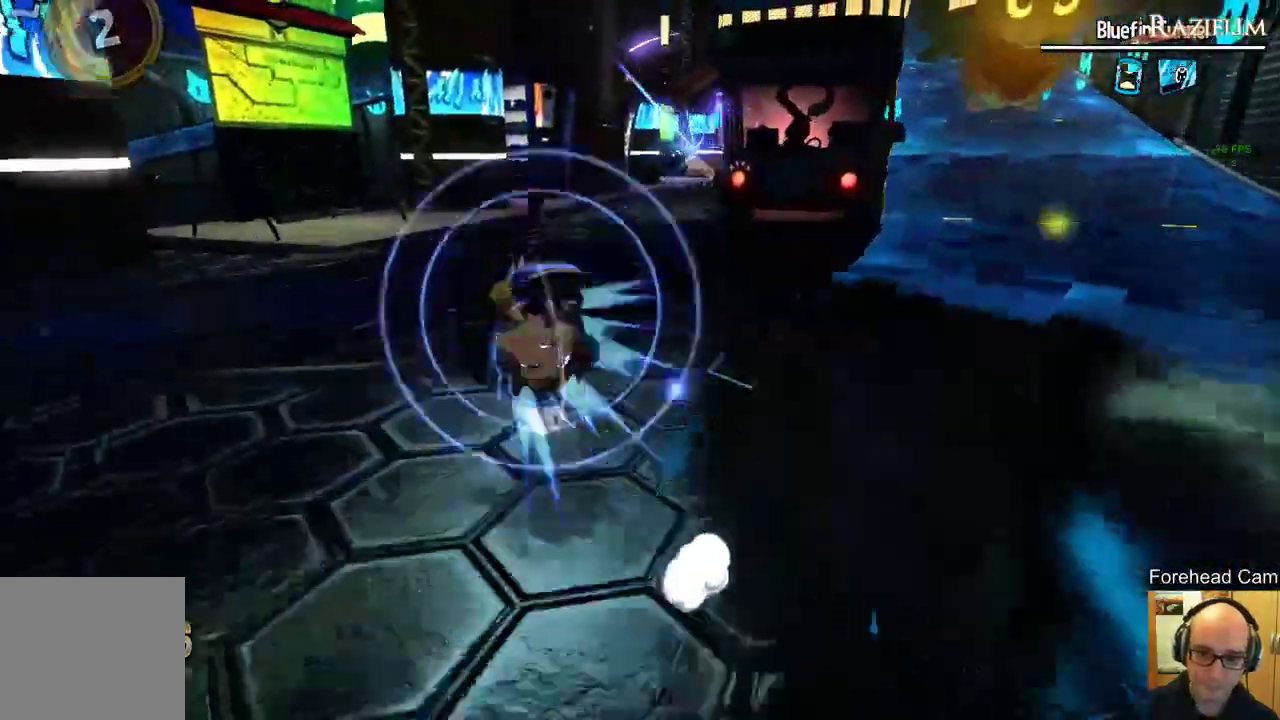
{"buttons": ["R2"], "left_stick": "up", "right_stick": "center", "events": [[42, "R2", "up"], [167, "right_stick", "right"], [208, "left_stick", "up"], [333, "right_stick", "center"], [458, "R2", "down"]]}
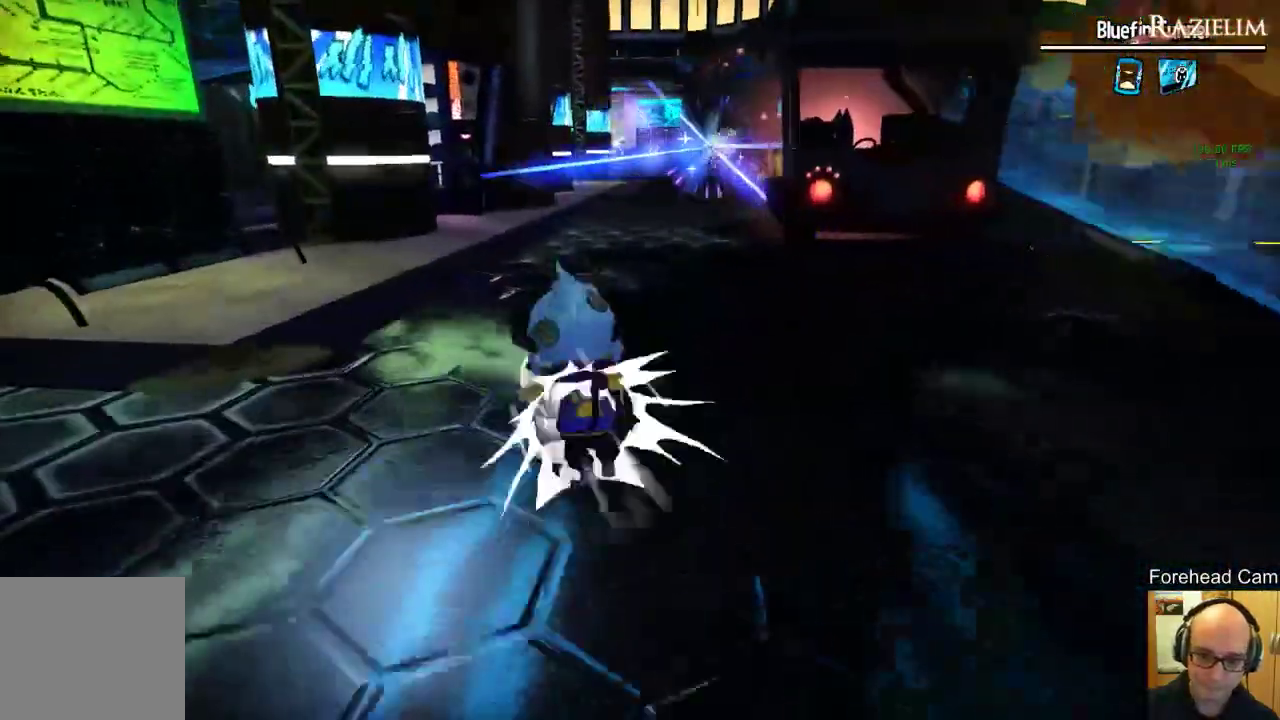
{"buttons": [], "left_stick": "up", "right_stick": "center", "events": [[104, "R2", "up"], [375, "R2", "down"], [500, "R2", "up"]]}
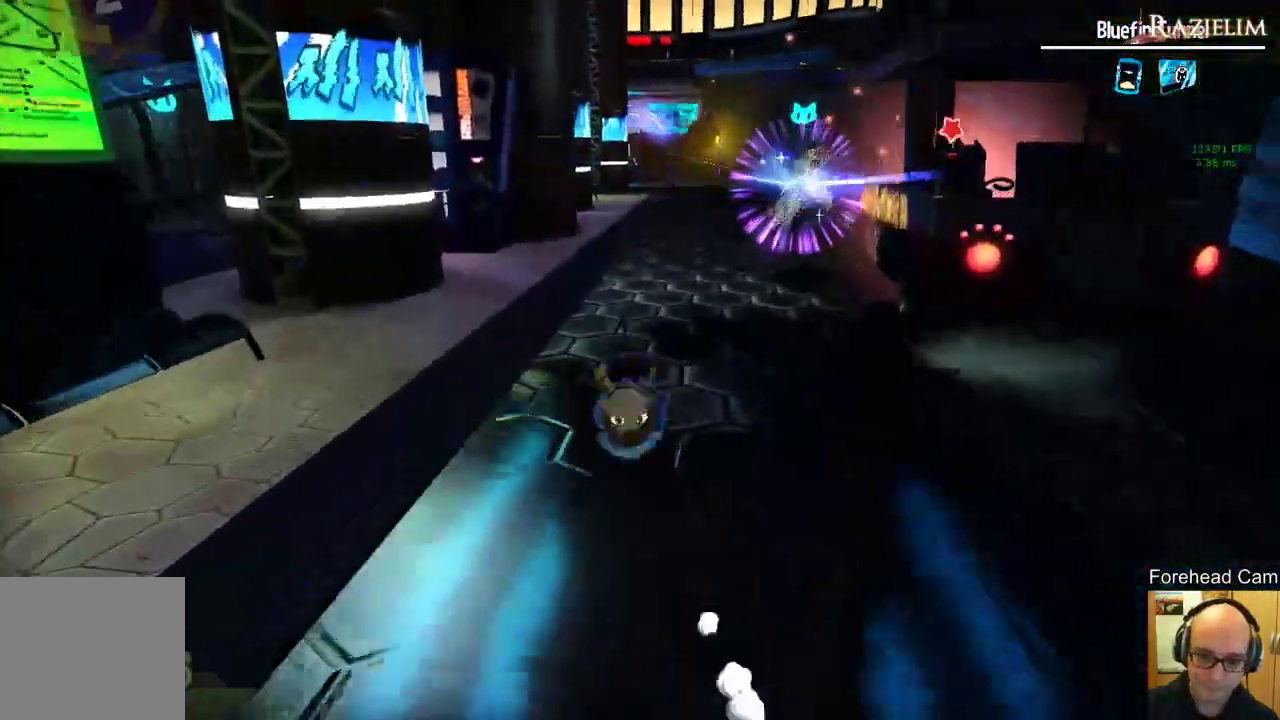
{"buttons": ["X"], "left_stick": "up-right", "right_stick": "center", "events": [[312, "left_stick", "up-right"], [354, "X", "down"], [417, "X", "up"], [479, "X", "down"]]}
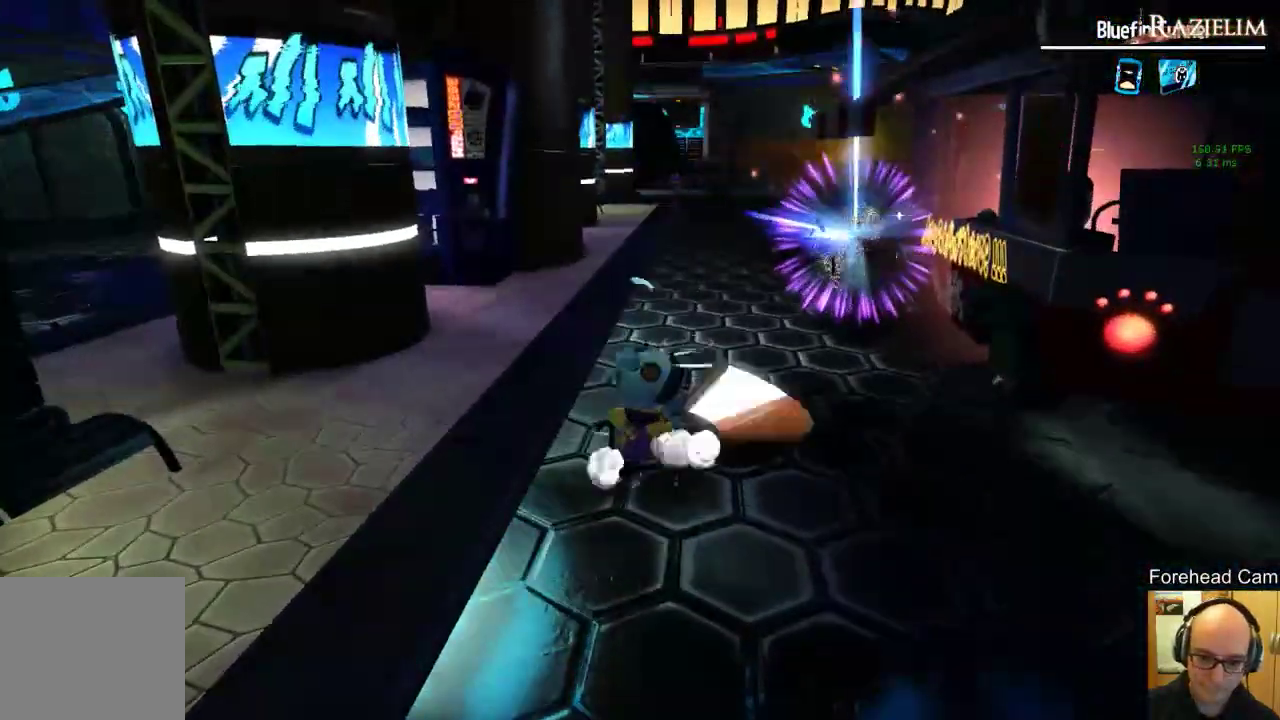
{"buttons": [], "left_stick": "right", "right_stick": "center", "events": [[42, "X", "up"], [104, "X", "down"], [146, "X", "up"], [146, "left_stick", "right"], [292, "left_stick", "down-right"], [417, "left_stick", "center"], [479, "left_stick", "right"]]}
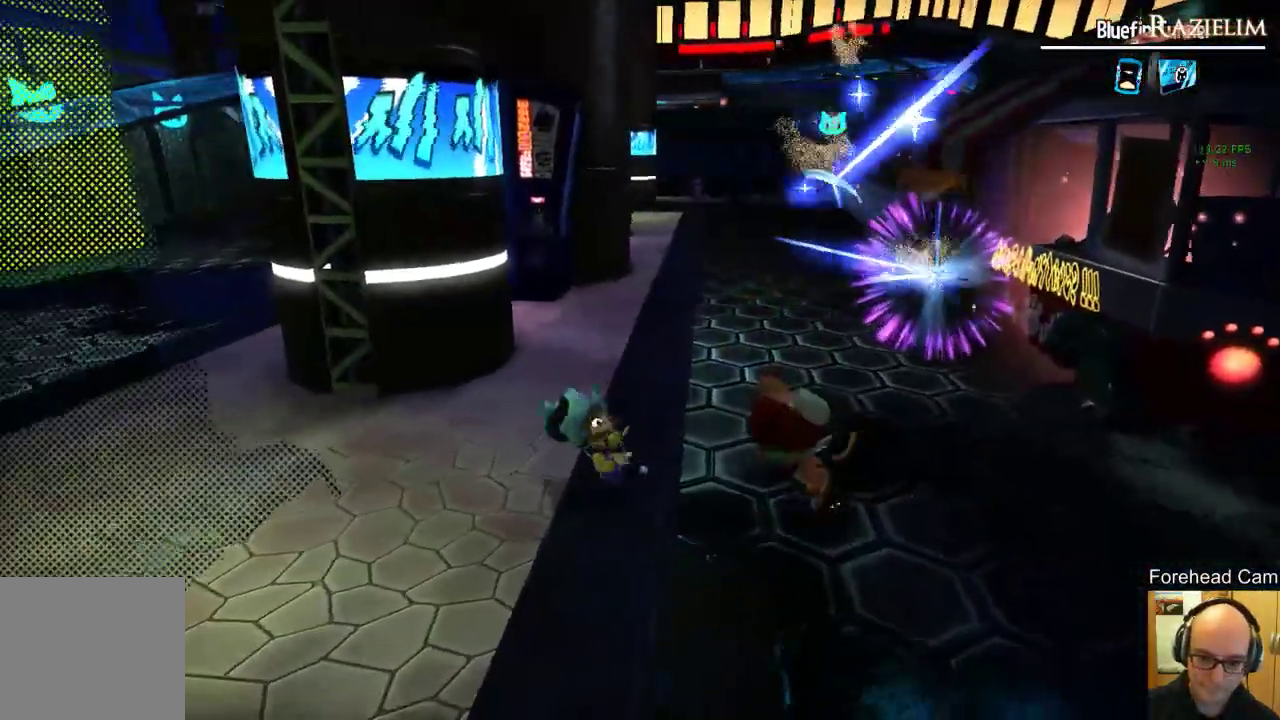
{"buttons": [], "left_stick": "center", "right_stick": "center", "events": [[188, "X", "down"], [271, "X", "up"], [312, "X", "down"], [375, "X", "up"], [396, "left_stick", "center"]]}